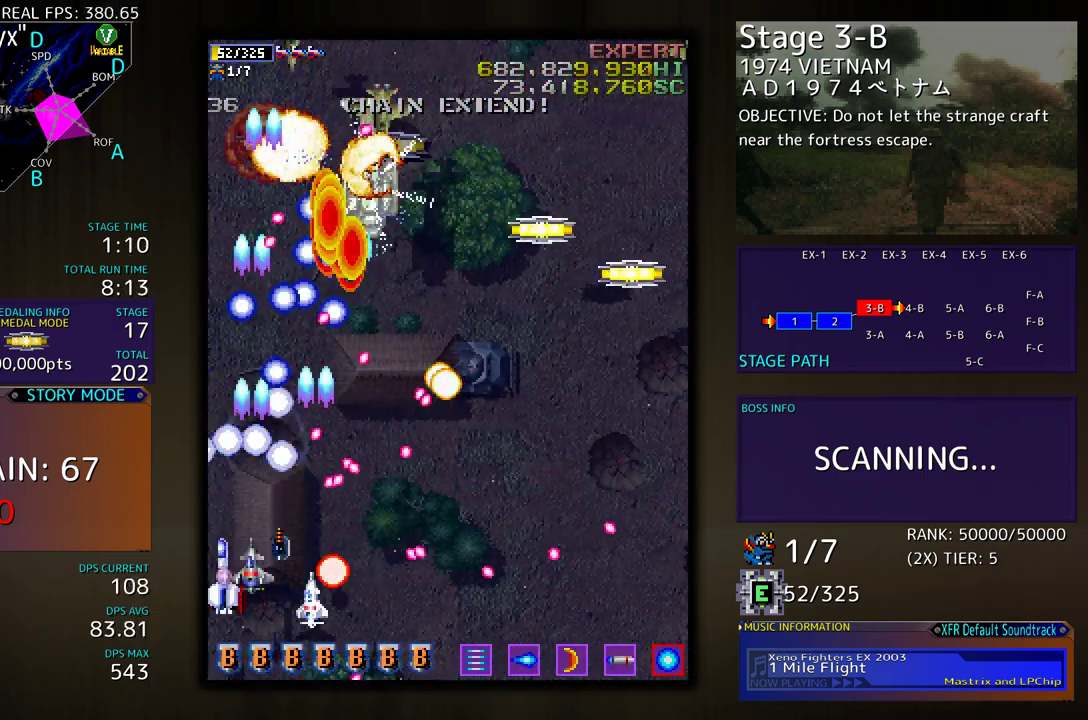
Gameplay with a controller (arcade stick); each line is a JSON object with the inputs held at the frame after it. "events" lists button and stick changes between this image and that frame as [ms after this image, input, new state], when the widget could be followed in between. Not read: L3 R3 other_buttons.
{"buttons": ["DPAD_DOWN", "DPAD_RIGHT"], "events": [[83, "DPAD_DOWN", "up"], [117, "DPAD_DOWN", "down"], [150, "DPAD_LEFT", "down"], [217, "DPAD_LEFT", "up"], [350, "DPAD_DOWN", "up"], [483, "DPAD_DOWN", "down"], [483, "DPAD_RIGHT", "down"]]}
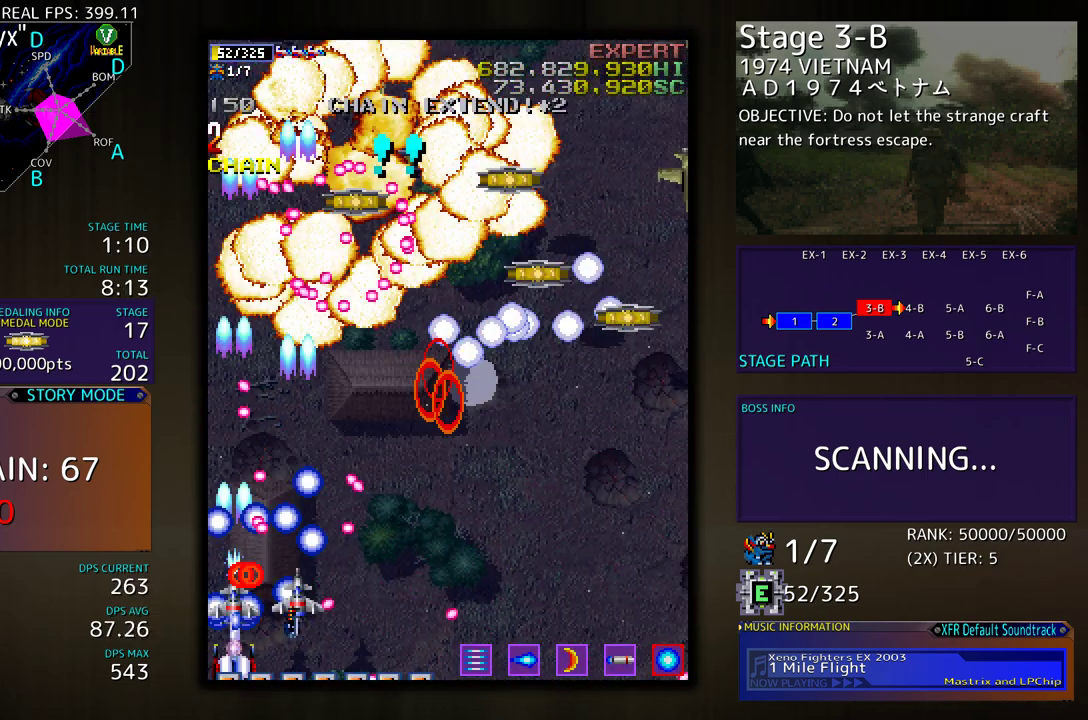
{"buttons": ["DPAD_DOWN", "DPAD_RIGHT"], "events": [[67, "DPAD_DOWN", "up"], [67, "DPAD_RIGHT", "up"], [367, "DPAD_RIGHT", "down"], [400, "DPAD_DOWN", "down"]]}
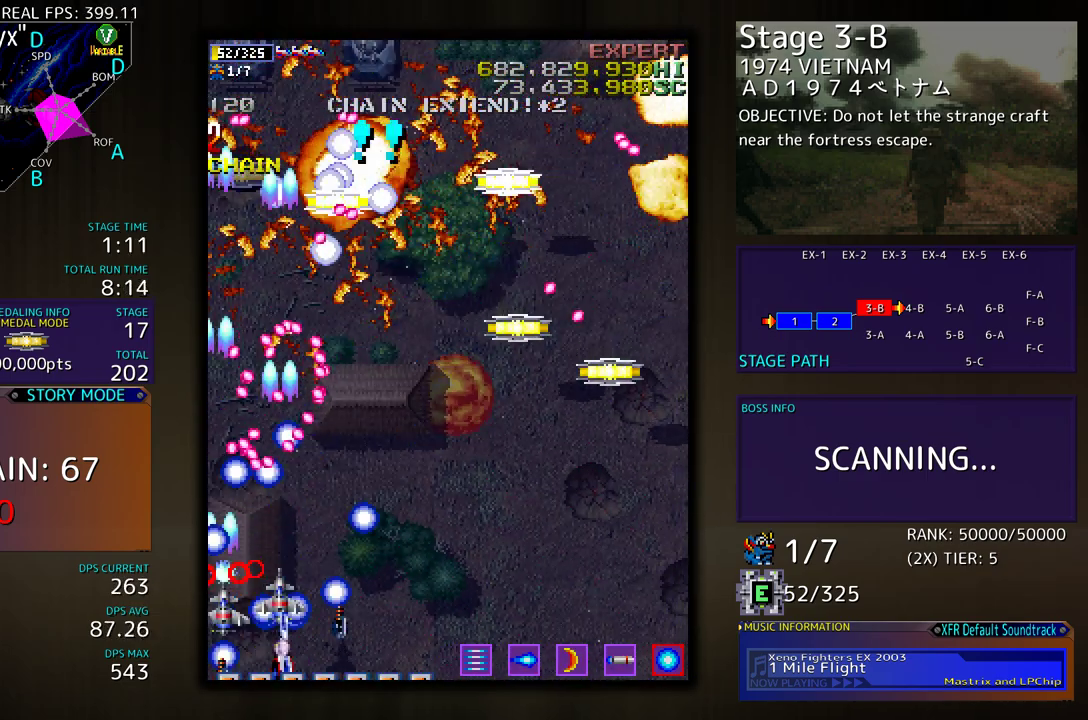
{"buttons": ["DPAD_RIGHT"], "events": [[300, "DPAD_DOWN", "up"]]}
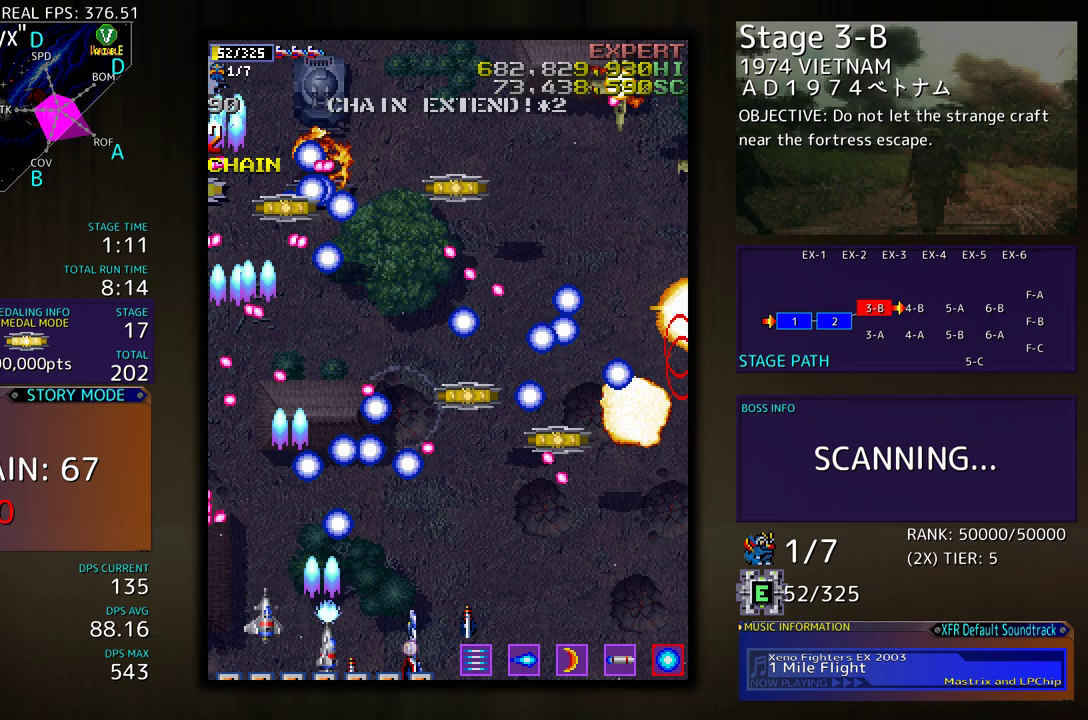
{"buttons": ["DPAD_UP"], "events": [[67, "DPAD_DOWN", "down"], [233, "DPAD_DOWN", "up"], [300, "DPAD_UP", "down"], [467, "DPAD_RIGHT", "up"]]}
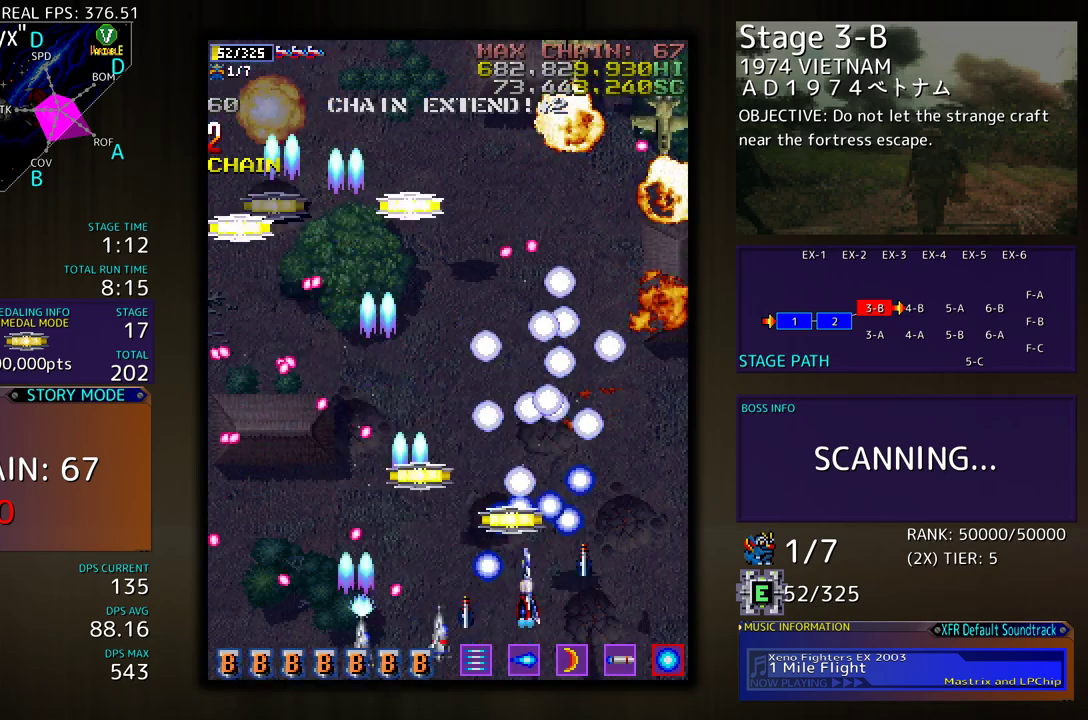
{"buttons": ["DPAD_DOWN", "DPAD_RIGHT"], "events": [[67, "DPAD_LEFT", "down"], [283, "DPAD_UP", "up"], [317, "DPAD_DOWN", "down"], [317, "DPAD_LEFT", "up"], [333, "DPAD_RIGHT", "down"]]}
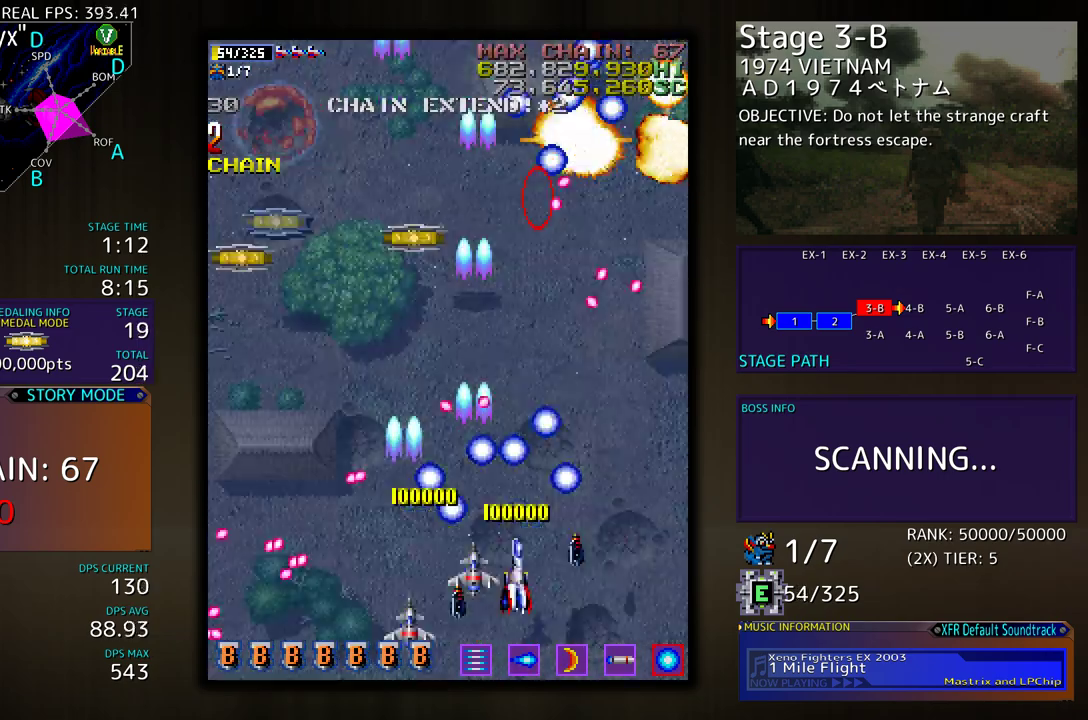
{"buttons": [], "events": [[67, "DPAD_DOWN", "up"], [400, "DPAD_UP", "down"], [450, "DPAD_RIGHT", "up"], [450, "DPAD_UP", "up"]]}
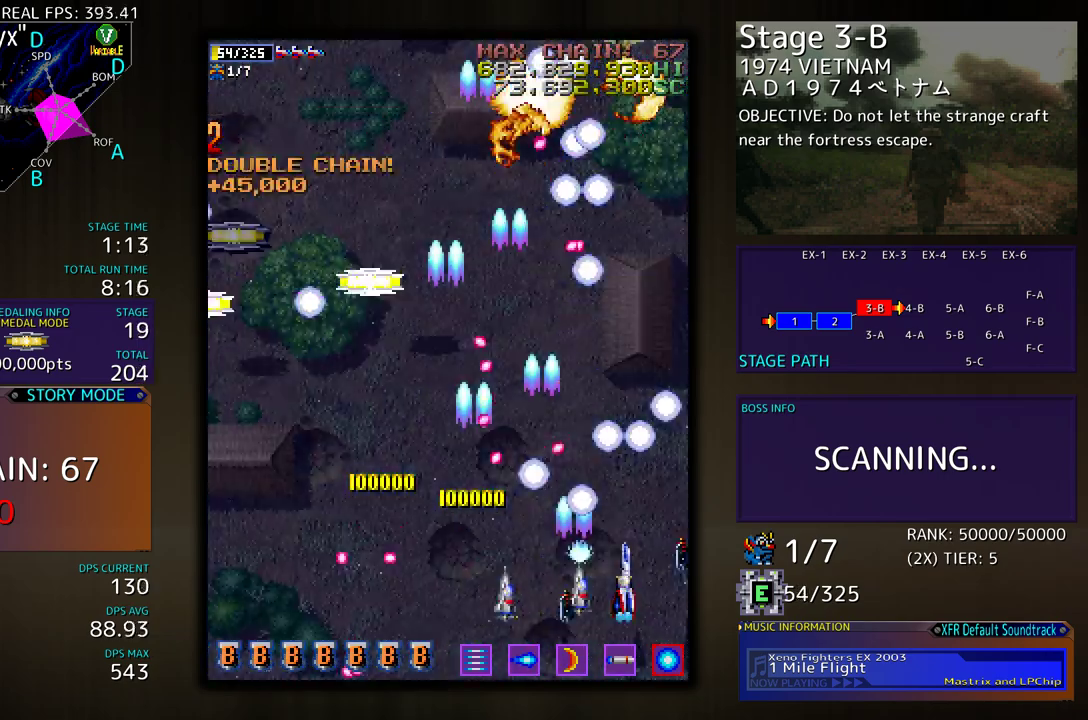
{"buttons": ["DPAD_DOWN", "DPAD_LEFT"], "events": [[200, "DPAD_UP", "down"], [400, "DPAD_UP", "up"], [433, "DPAD_DOWN", "down"], [433, "DPAD_LEFT", "down"]]}
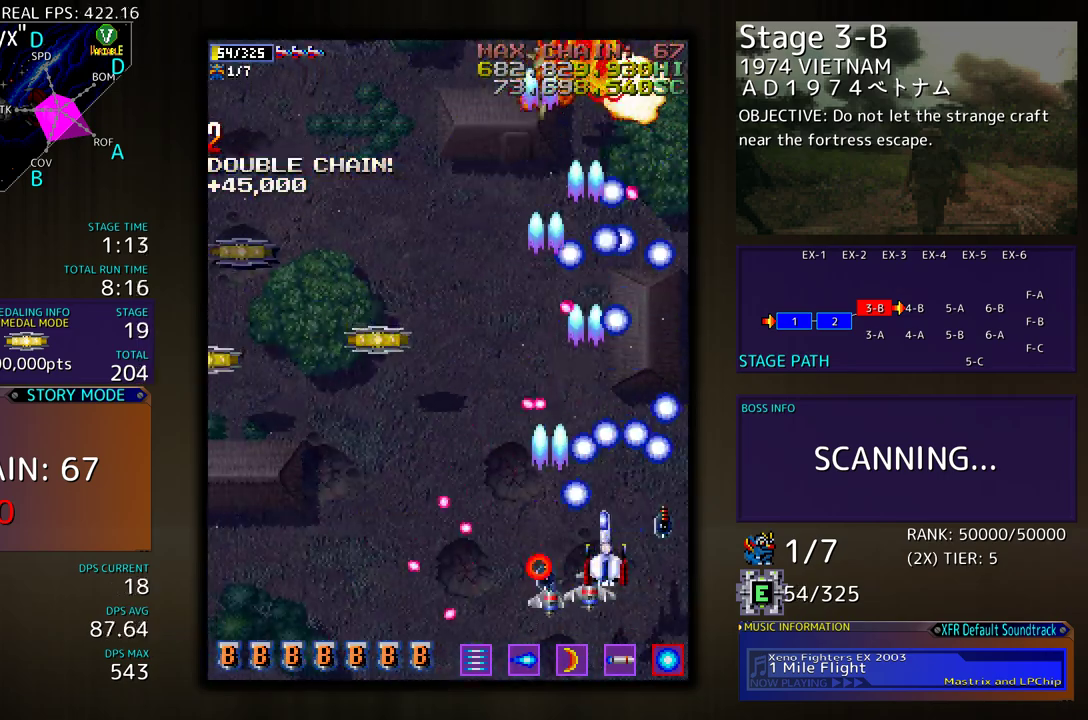
{"buttons": ["DPAD_LEFT"], "events": [[267, "DPAD_DOWN", "up"]]}
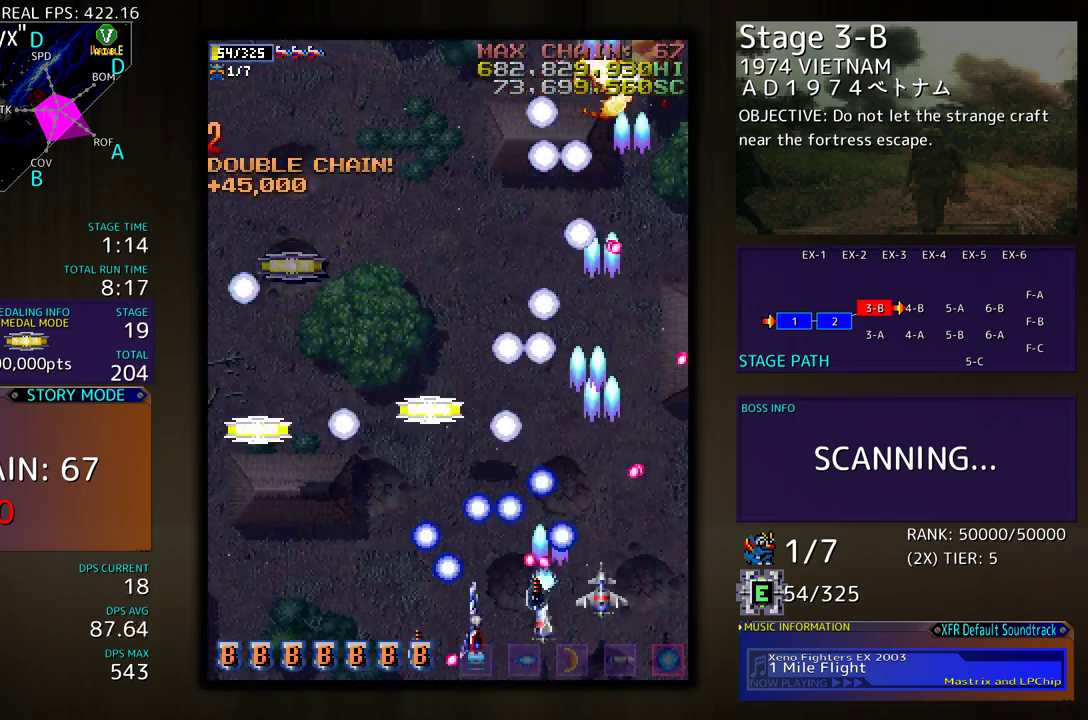
{"buttons": ["DPAD_UP", "DPAD_LEFT"], "events": [[217, "DPAD_UP", "down"], [250, "DPAD_LEFT", "up"], [467, "DPAD_LEFT", "down"]]}
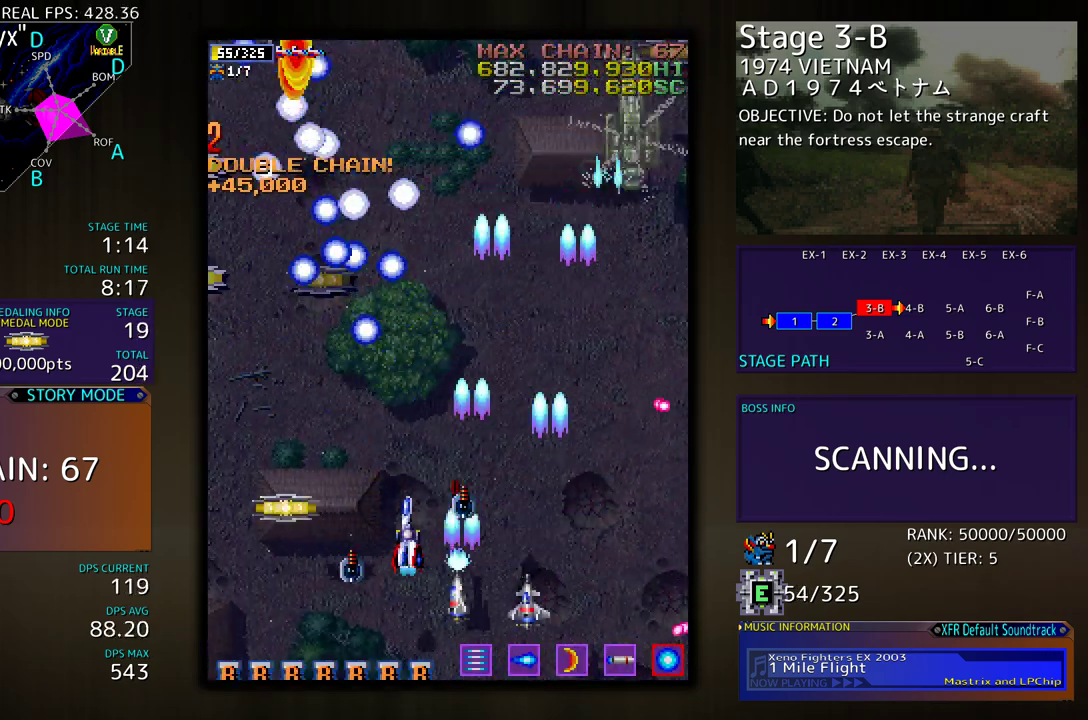
{"buttons": ["DPAD_UP"], "events": [[17, "DPAD_DOWN", "down"], [17, "DPAD_UP", "up"], [333, "DPAD_DOWN", "up"], [400, "DPAD_UP", "down"], [500, "DPAD_LEFT", "up"]]}
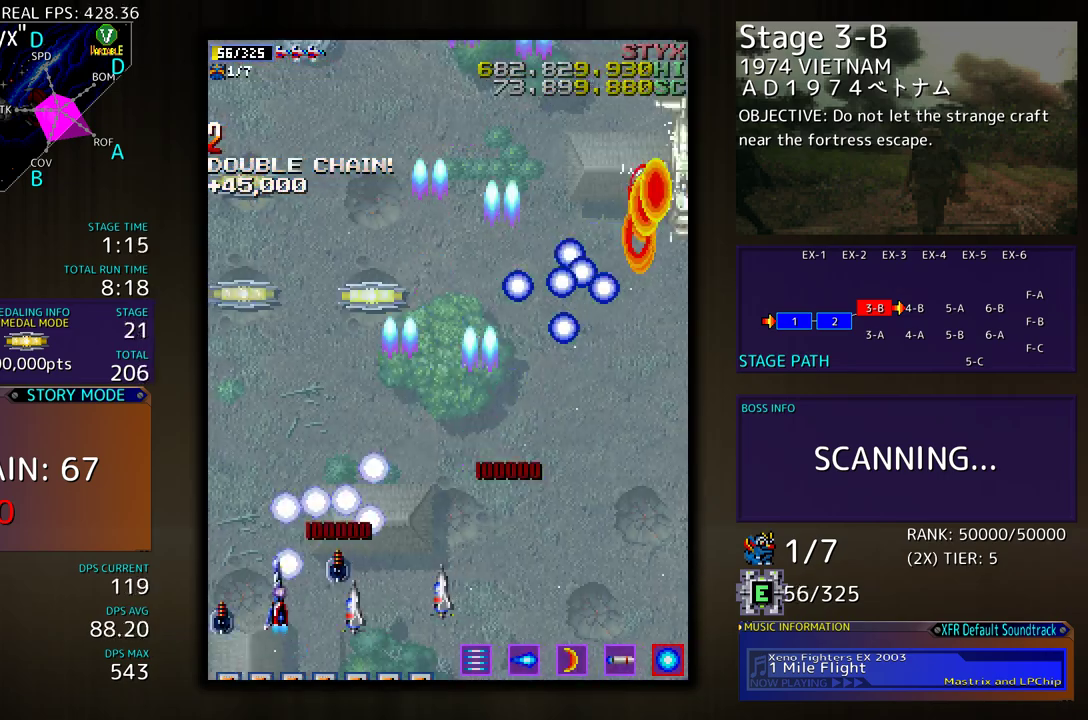
{"buttons": [], "events": [[33, "DPAD_RIGHT", "down"], [33, "DPAD_UP", "up"], [83, "DPAD_DOWN", "down"], [183, "DPAD_DOWN", "up"], [250, "DPAD_DOWN", "down"], [467, "DPAD_DOWN", "up"], [467, "DPAD_RIGHT", "up"]]}
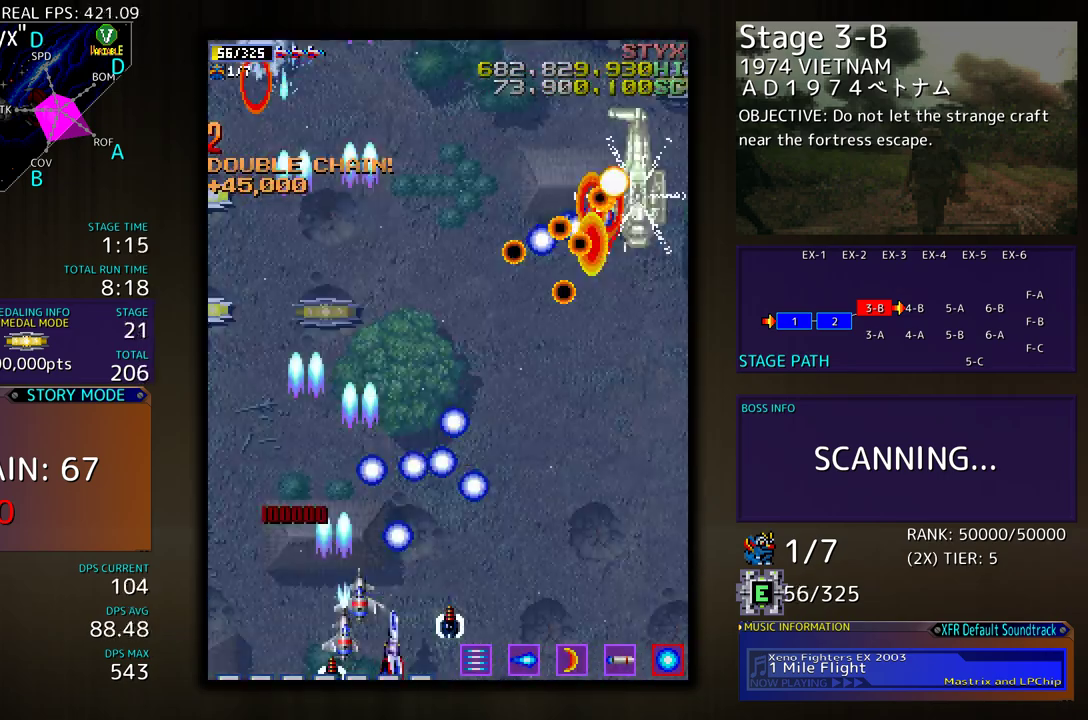
{"buttons": ["DPAD_RIGHT"], "events": [[67, "DPAD_DOWN", "down"], [67, "DPAD_RIGHT", "down"], [167, "DPAD_DOWN", "up"], [350, "DPAD_UP", "down"], [483, "DPAD_UP", "up"]]}
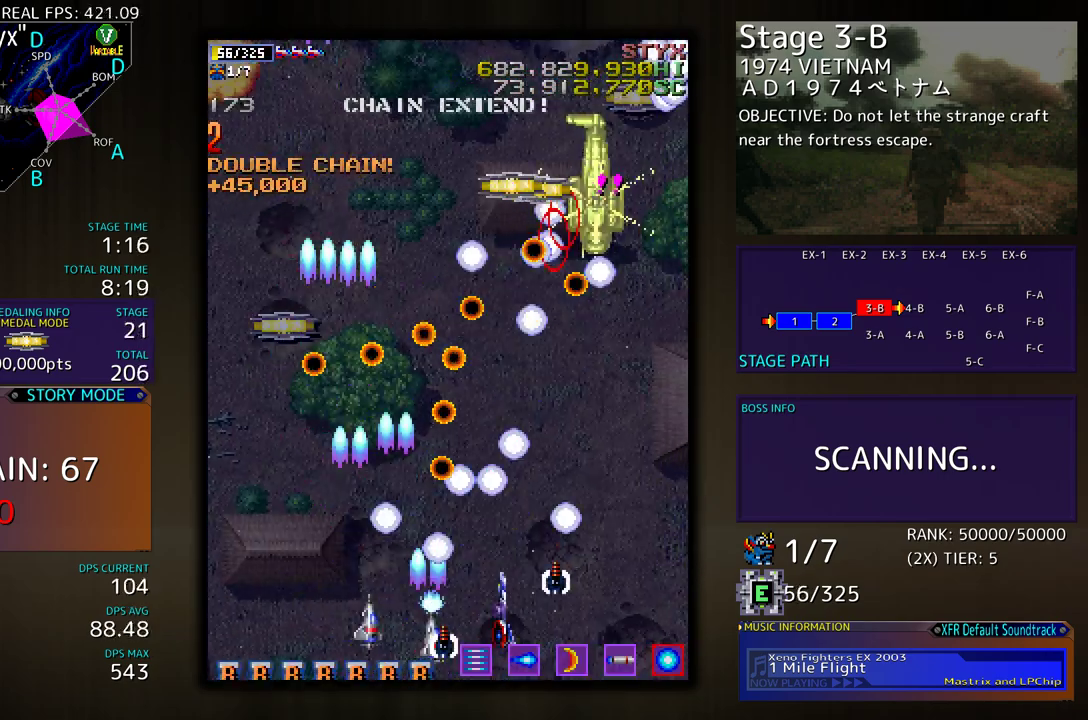
{"buttons": ["DPAD_UP", "DPAD_RIGHT"], "events": [[50, "DPAD_DOWN", "down"], [117, "DPAD_DOWN", "up"], [150, "DPAD_UP", "down"], [200, "DPAD_RIGHT", "up"], [217, "DPAD_UP", "up"], [350, "DPAD_RIGHT", "down"], [483, "DPAD_UP", "down"]]}
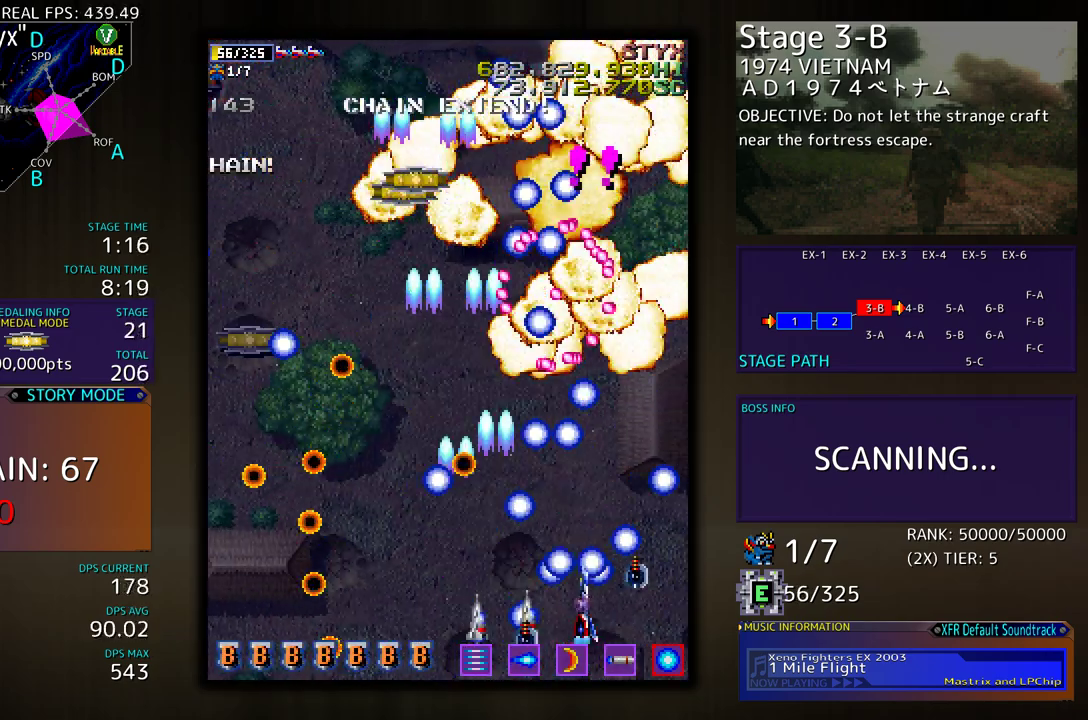
{"buttons": ["DPAD_UP"], "events": [[317, "DPAD_RIGHT", "up"]]}
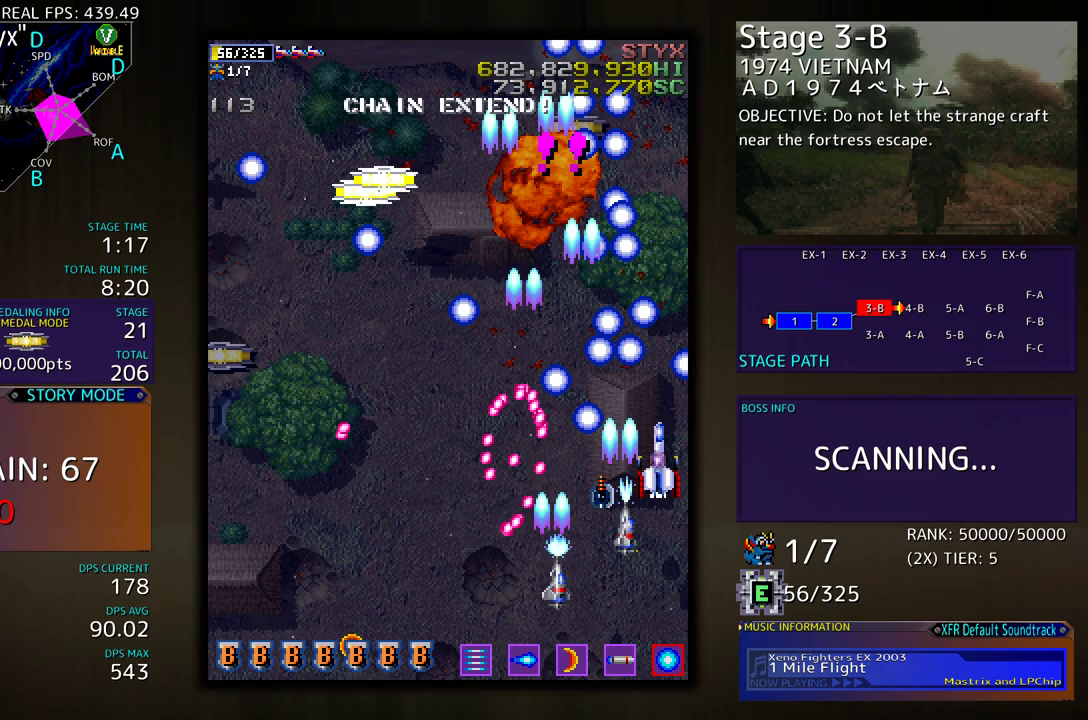
{"buttons": ["DPAD_DOWN", "DPAD_LEFT"], "events": [[33, "DPAD_LEFT", "down"], [467, "DPAD_UP", "up"], [500, "DPAD_DOWN", "down"]]}
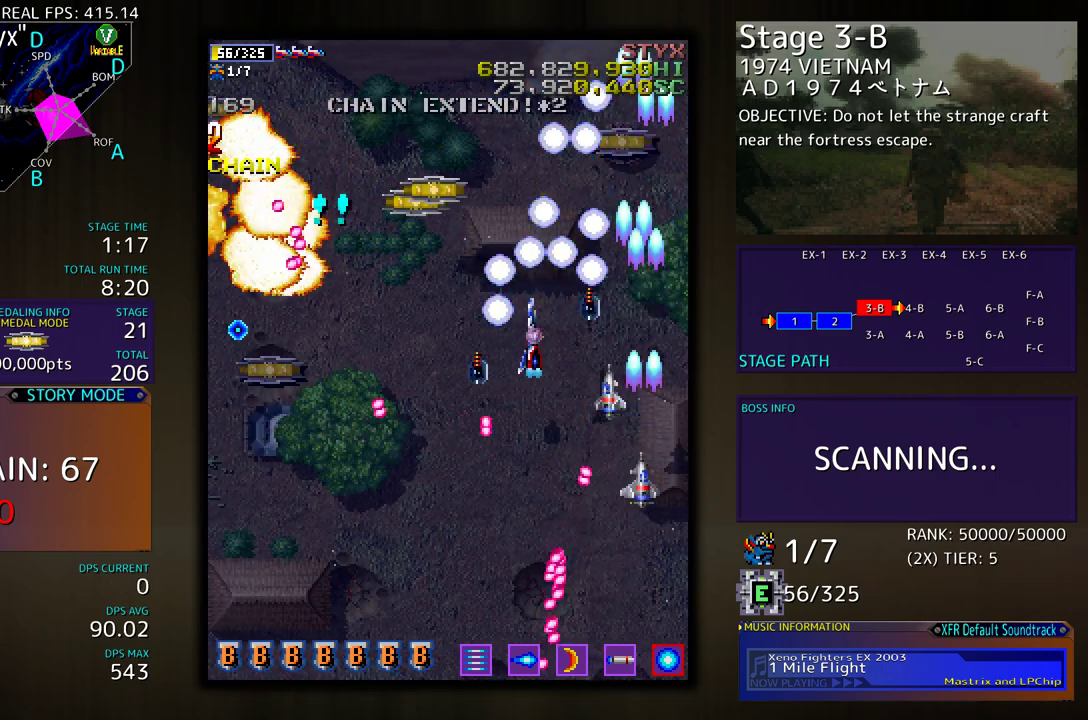
{"buttons": ["DPAD_DOWN", "DPAD_RIGHT"], "events": [[33, "DPAD_LEFT", "up"], [100, "DPAD_DOWN", "up"], [100, "DPAD_LEFT", "down"], [133, "DPAD_UP", "down"], [233, "DPAD_DOWN", "down"], [233, "DPAD_LEFT", "up"], [233, "DPAD_RIGHT", "down"], [233, "DPAD_UP", "up"]]}
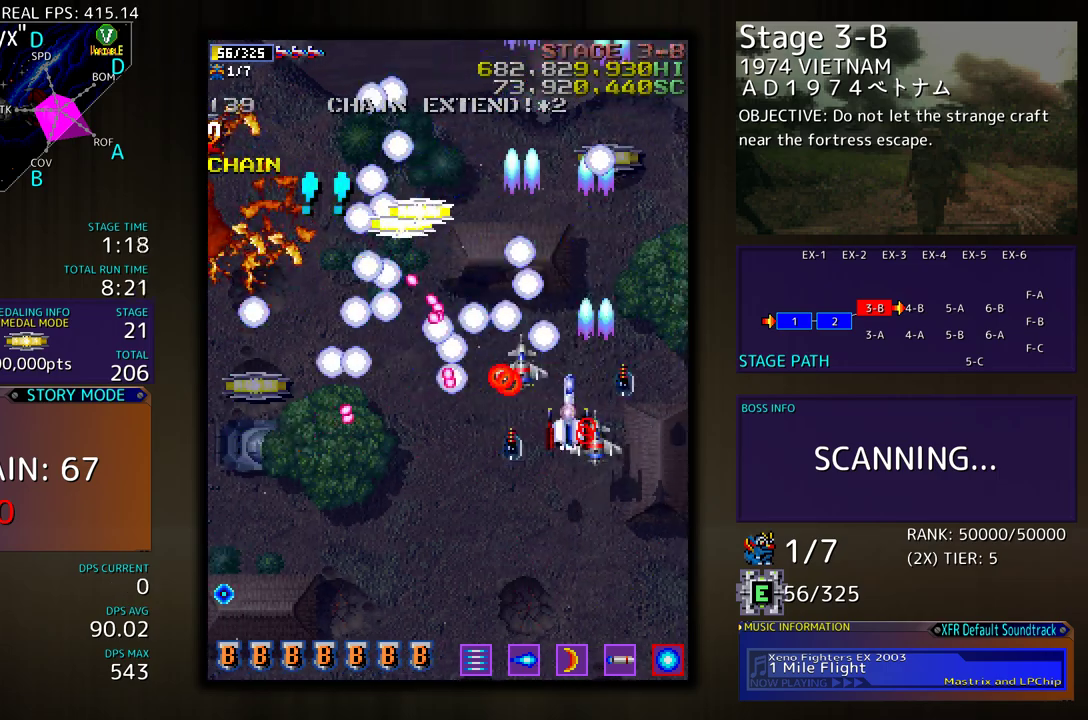
{"buttons": ["DPAD_DOWN", "DPAD_LEFT"], "events": [[100, "DPAD_RIGHT", "up"], [133, "DPAD_LEFT", "down"]]}
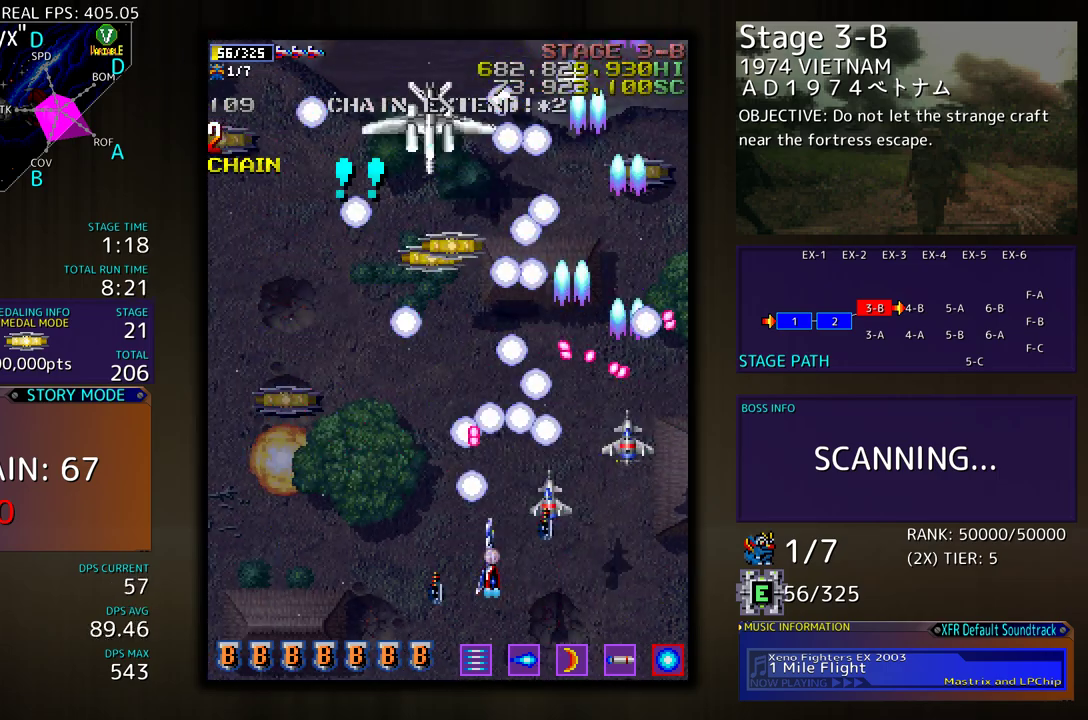
{"buttons": ["DPAD_UP", "DPAD_LEFT"], "events": [[150, "DPAD_DOWN", "up"], [217, "DPAD_UP", "down"]]}
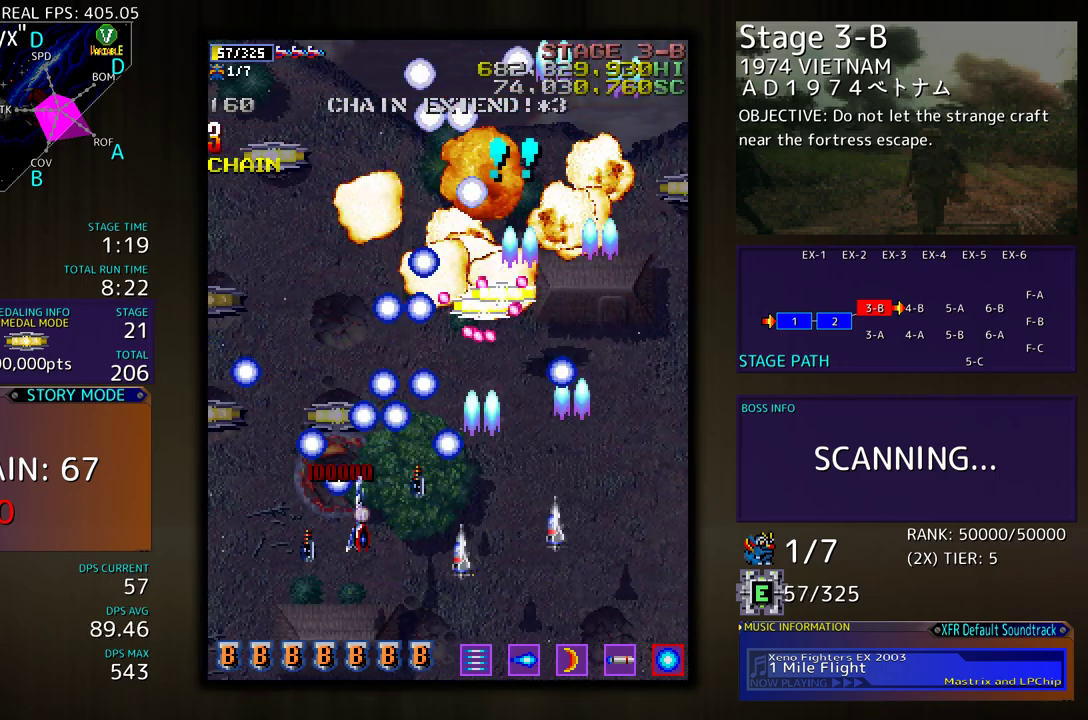
{"buttons": ["DPAD_UP"], "events": [[383, "DPAD_LEFT", "up"], [417, "DPAD_RIGHT", "down"], [417, "DPAD_UP", "up"], [500, "DPAD_RIGHT", "up"], [500, "DPAD_UP", "down"]]}
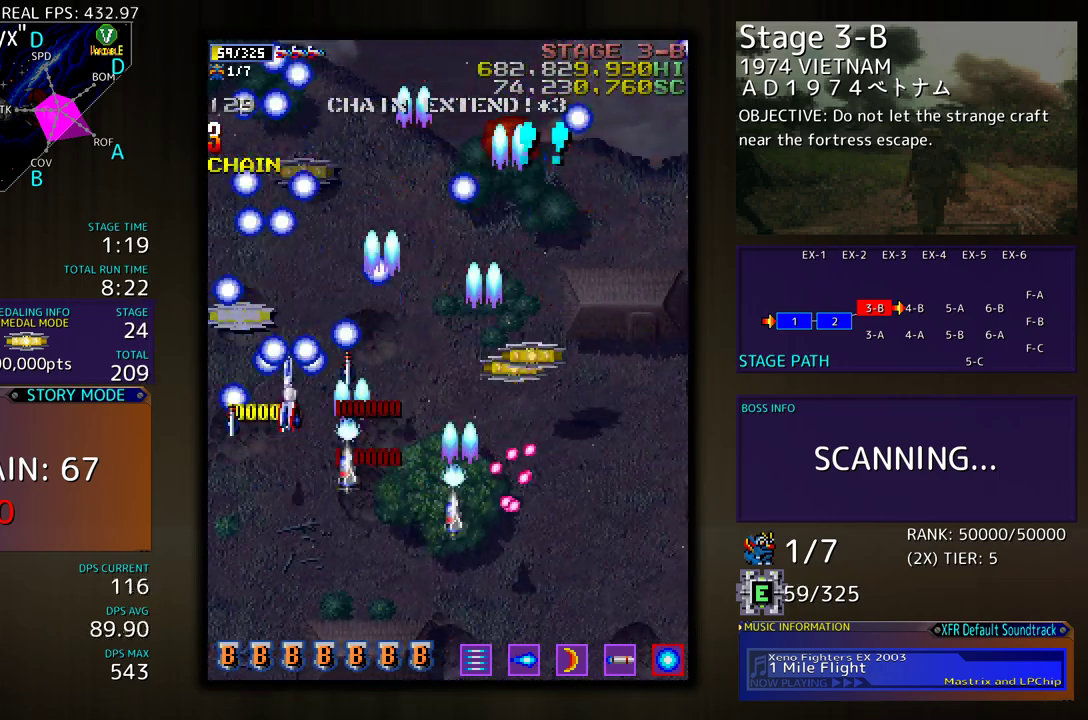
{"buttons": ["DPAD_DOWN", "DPAD_RIGHT"], "events": [[133, "DPAD_RIGHT", "down"], [133, "DPAD_UP", "up"], [167, "DPAD_DOWN", "down"]]}
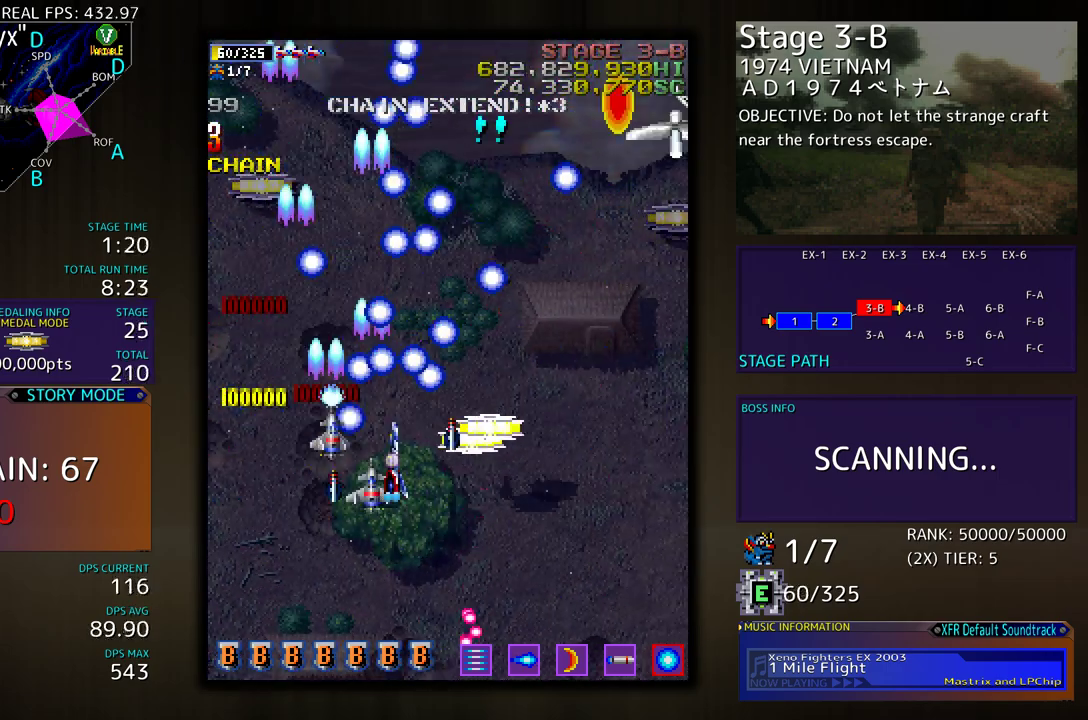
{"buttons": ["DPAD_LEFT"], "events": [[117, "DPAD_DOWN", "up"], [183, "DPAD_UP", "down"], [250, "DPAD_UP", "up"], [317, "DPAD_DOWN", "down"], [367, "DPAD_RIGHT", "up"], [433, "DPAD_LEFT", "down"], [500, "DPAD_DOWN", "up"]]}
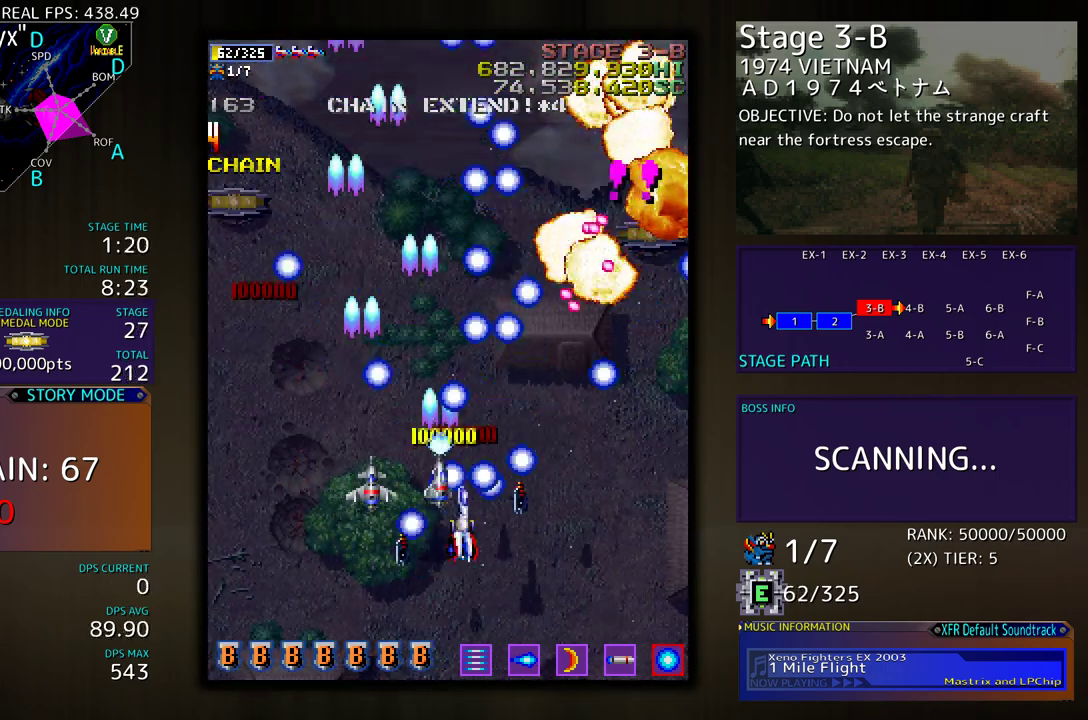
{"buttons": ["DPAD_UP"], "events": [[67, "DPAD_UP", "down"], [267, "DPAD_LEFT", "up"]]}
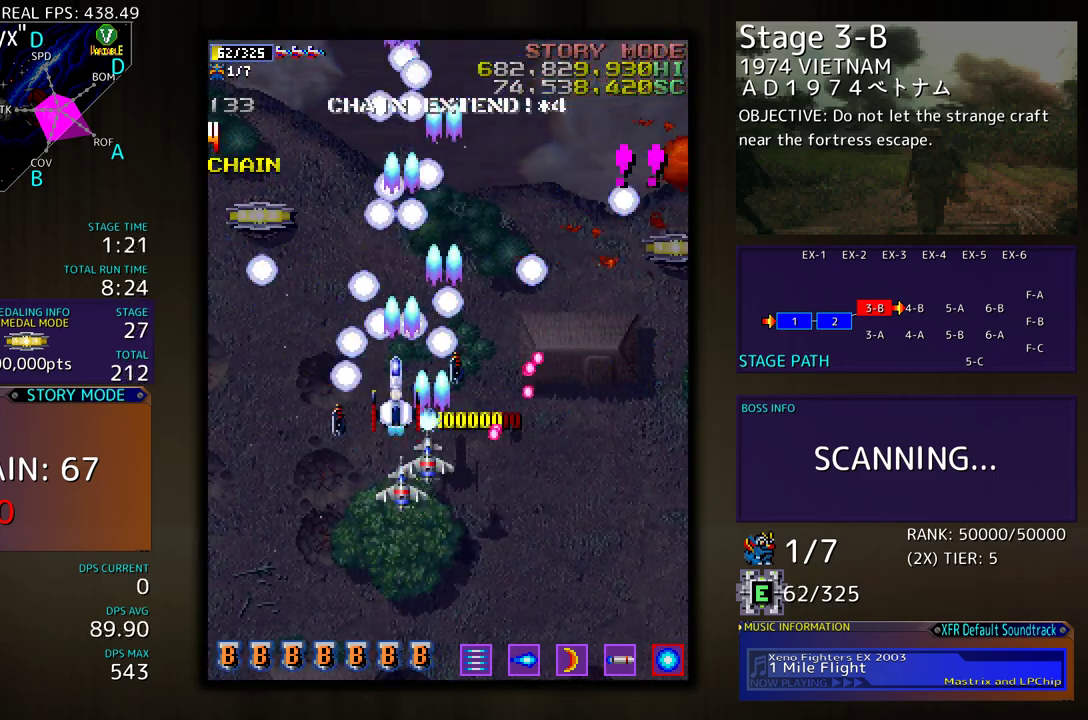
{"buttons": [], "events": [[33, "DPAD_RIGHT", "down"], [167, "DPAD_UP", "up"], [233, "DPAD_DOWN", "down"], [367, "DPAD_DOWN", "up"], [400, "DPAD_RIGHT", "up"]]}
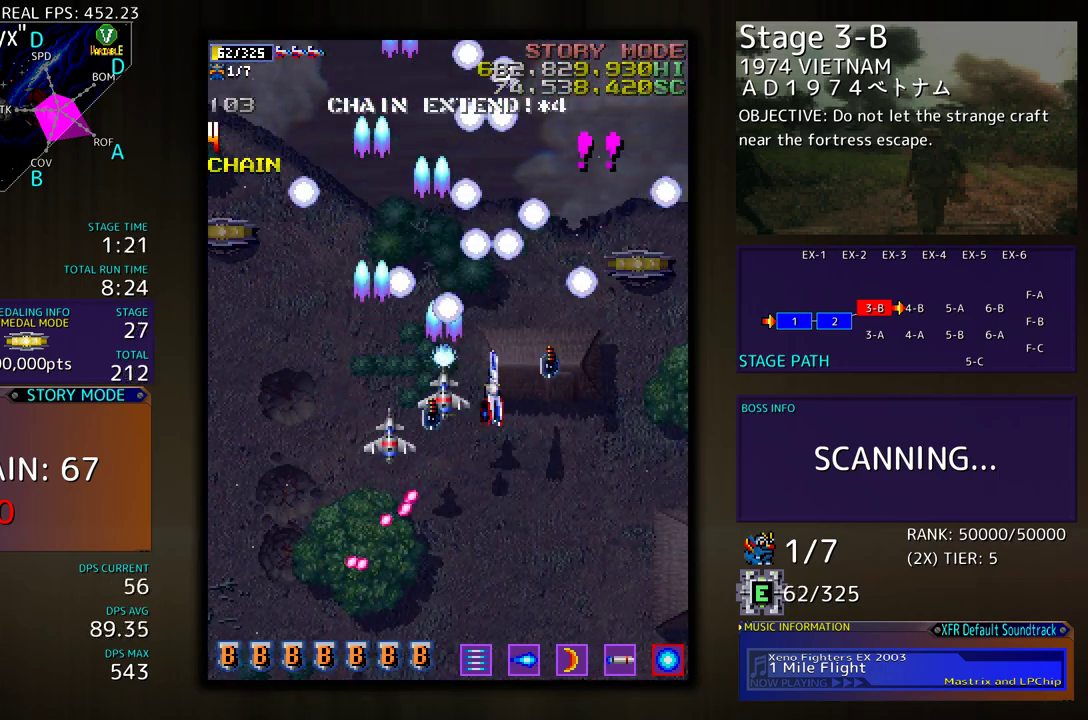
{"buttons": [], "events": []}
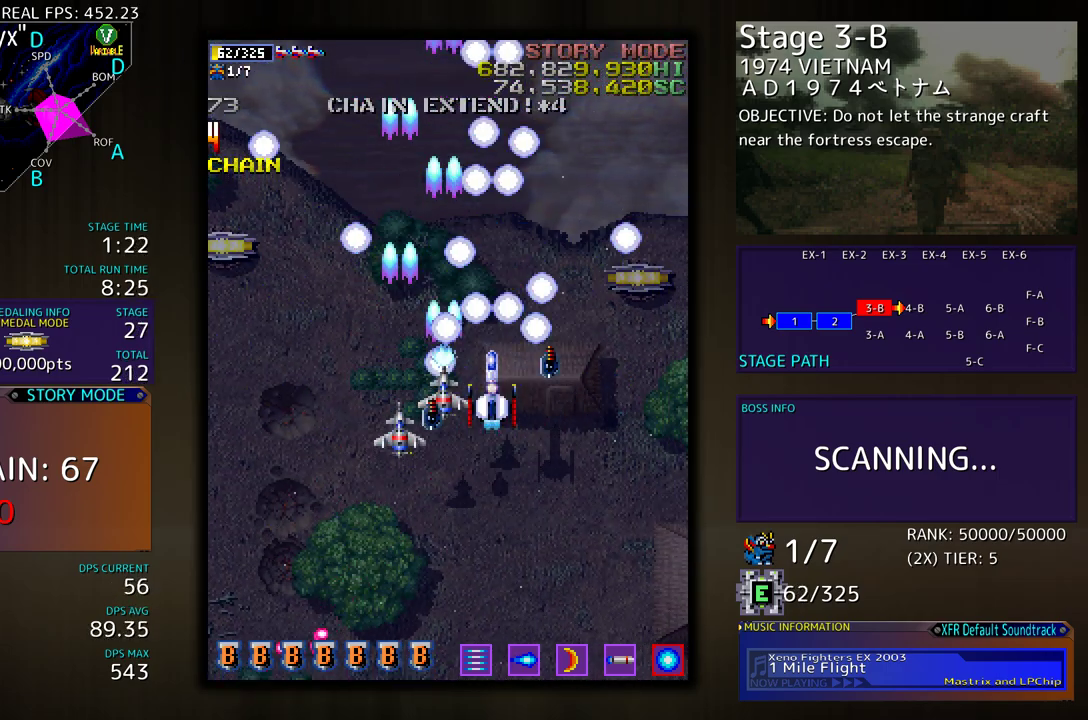
{"buttons": [], "events": []}
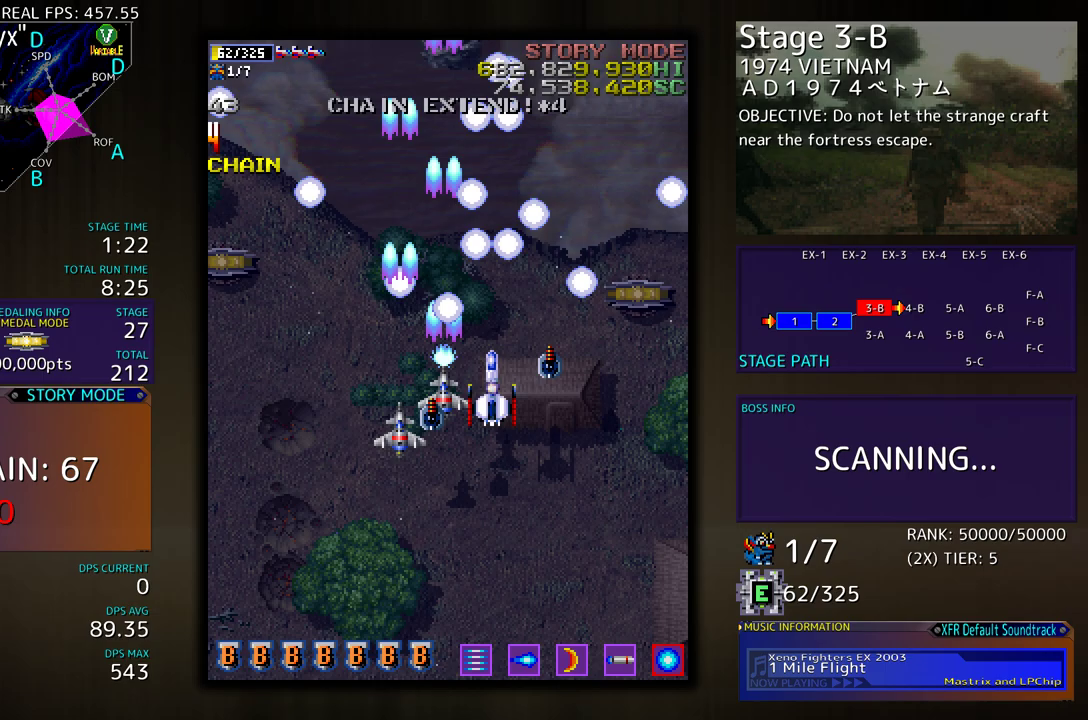
{"buttons": [], "events": [[300, "DPAD_DOWN", "down"], [367, "DPAD_DOWN", "up"]]}
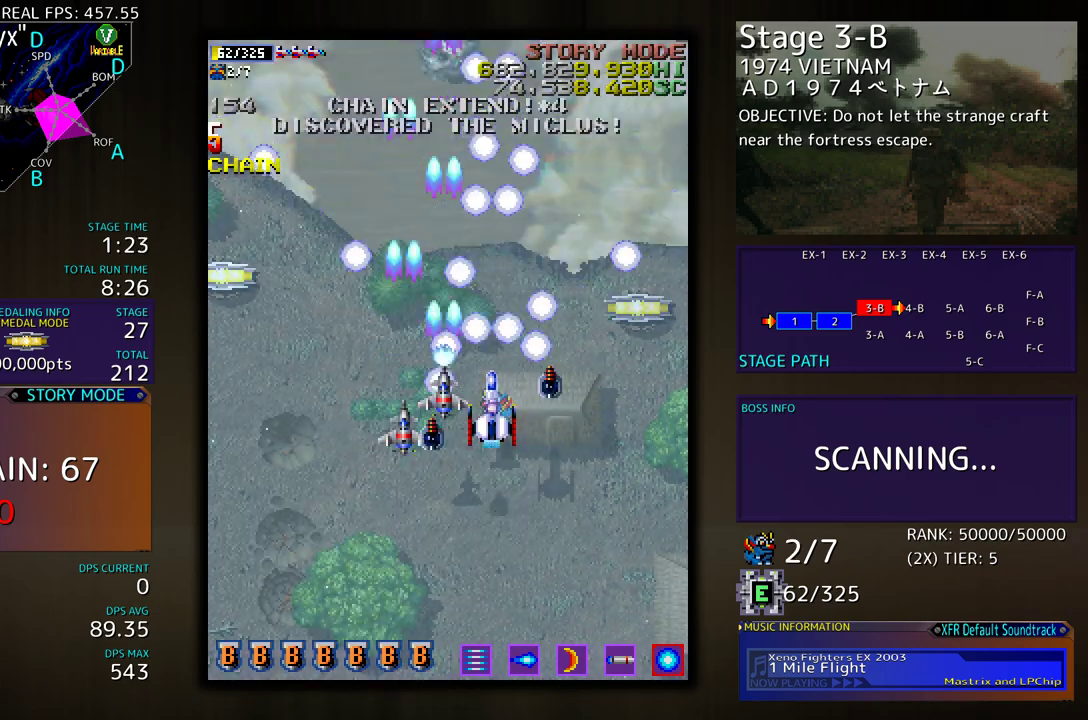
{"buttons": ["DPAD_DOWN"], "events": [[267, "DPAD_DOWN", "down"], [367, "DPAD_DOWN", "up"], [500, "DPAD_DOWN", "down"]]}
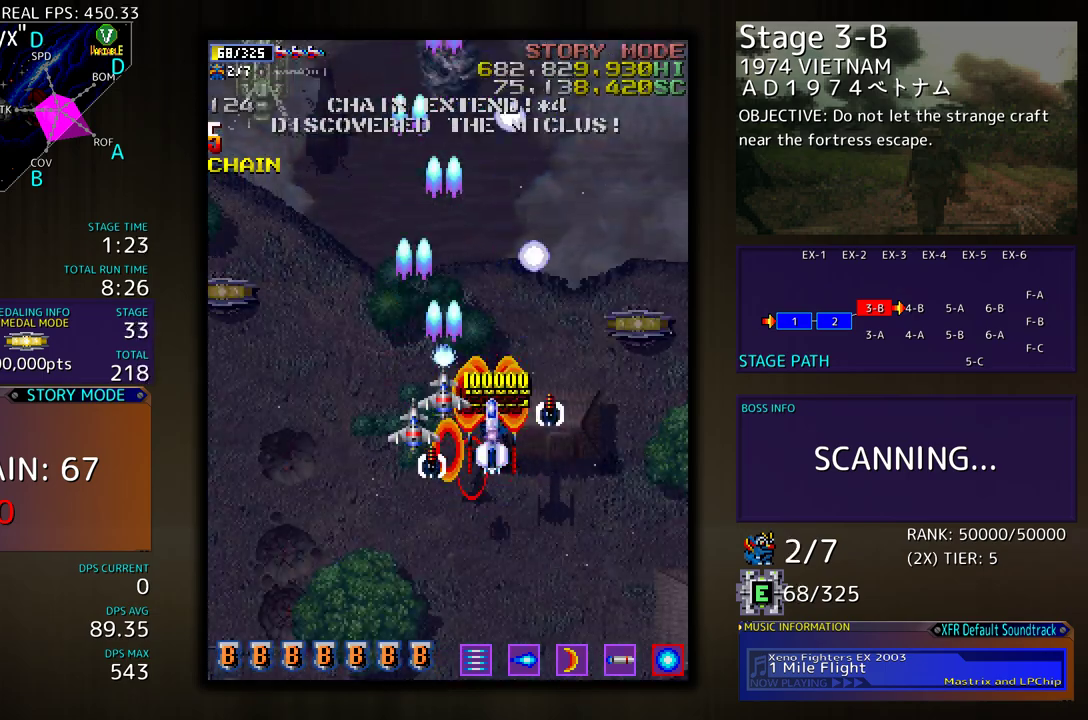
{"buttons": ["DPAD_LEFT"], "events": [[33, "DPAD_DOWN", "up"], [67, "DPAD_LEFT", "down"]]}
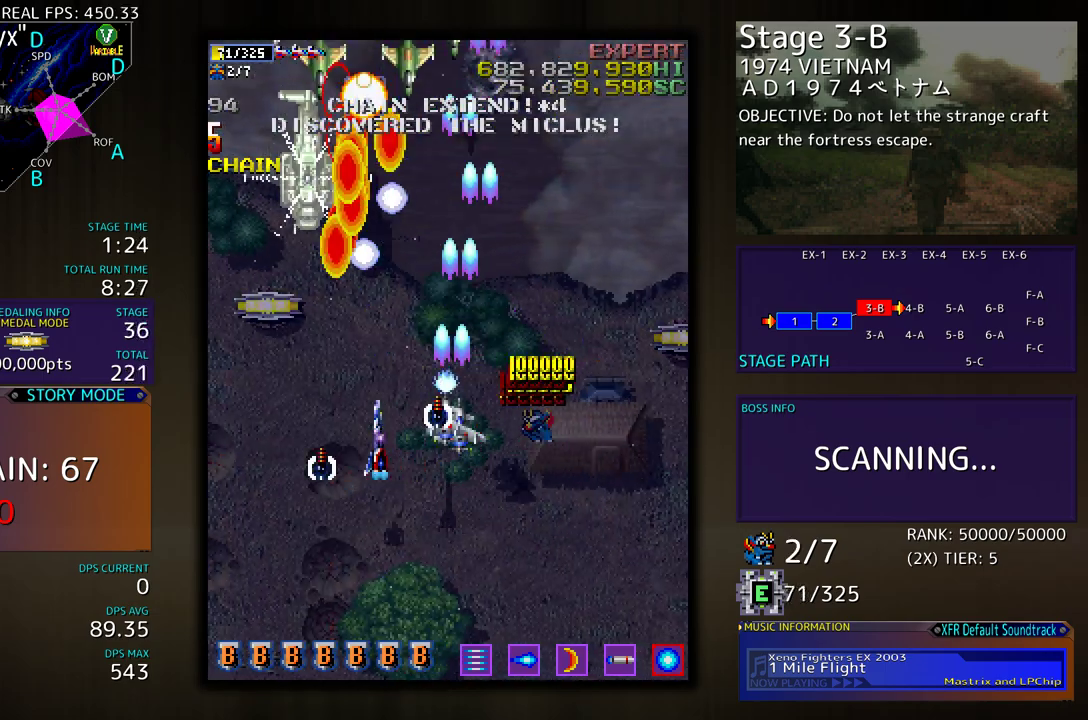
{"buttons": ["DPAD_DOWN", "DPAD_RIGHT"], "events": [[133, "DPAD_DOWN", "down"], [283, "DPAD_LEFT", "up"], [317, "DPAD_RIGHT", "down"]]}
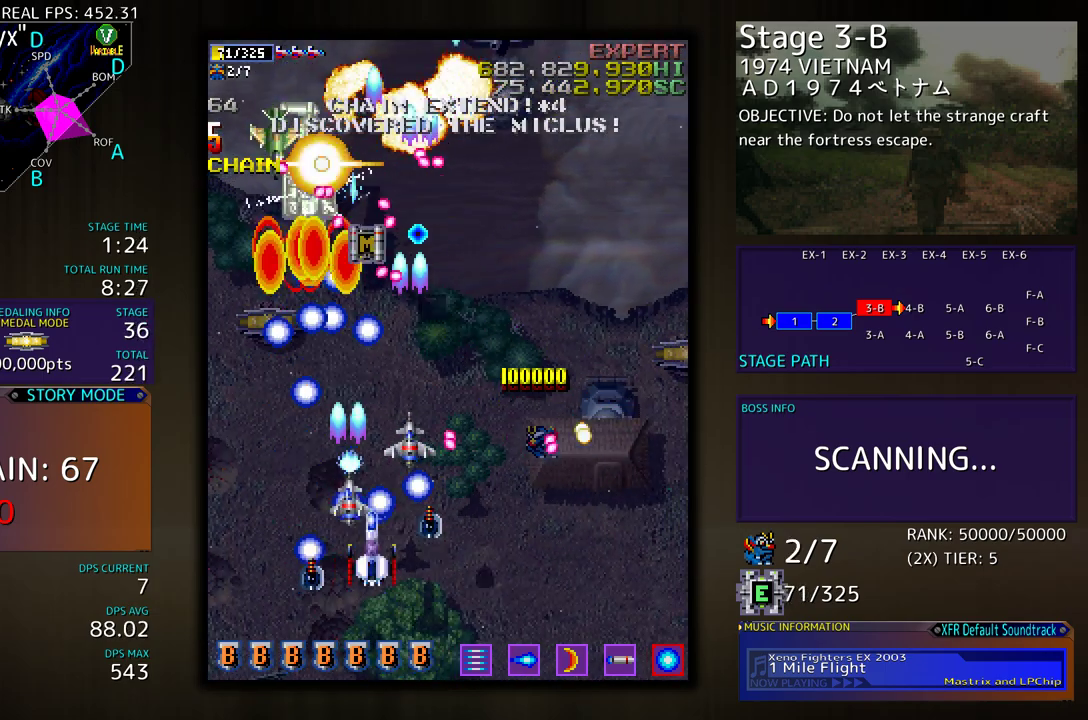
{"buttons": ["DPAD_DOWN", "DPAD_RIGHT"], "events": []}